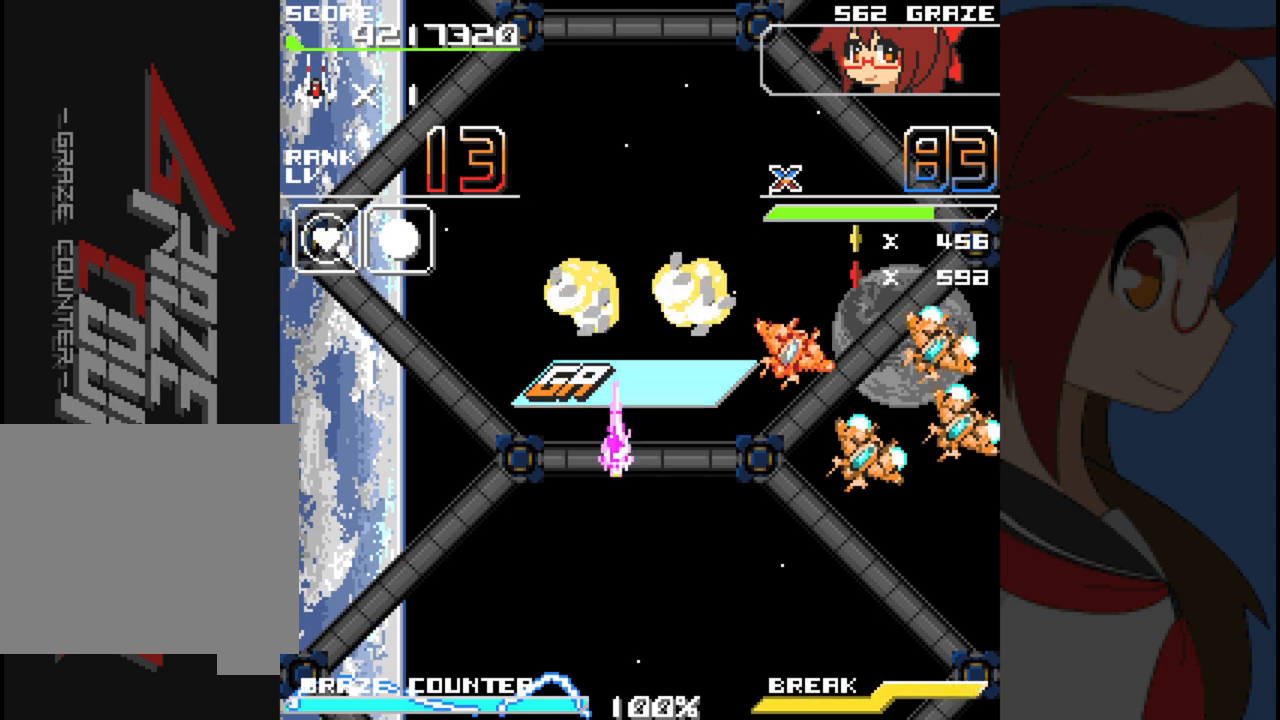
Gameplay with a controller (Xbox layout); each line is a JSON object with the inputs held at the frame after it (dt_ms = milliseconds from this image to that frame). "events" lists button and stick changes between this image and that frame as [ms after this image, input, new state], when the widget could be followed in between. Not read: L2 L3 R2 R3 right_stick.
{"dt_ms": 500, "buttons": ["DPAD_RIGHT"], "left_stick": "right", "events": [[17, "DPAD_LEFT", "up"], [17, "left_stick", "down"], [350, "DPAD_RIGHT", "down"], [450, "DPAD_DOWN", "up"], [450, "left_stick", "right"]]}
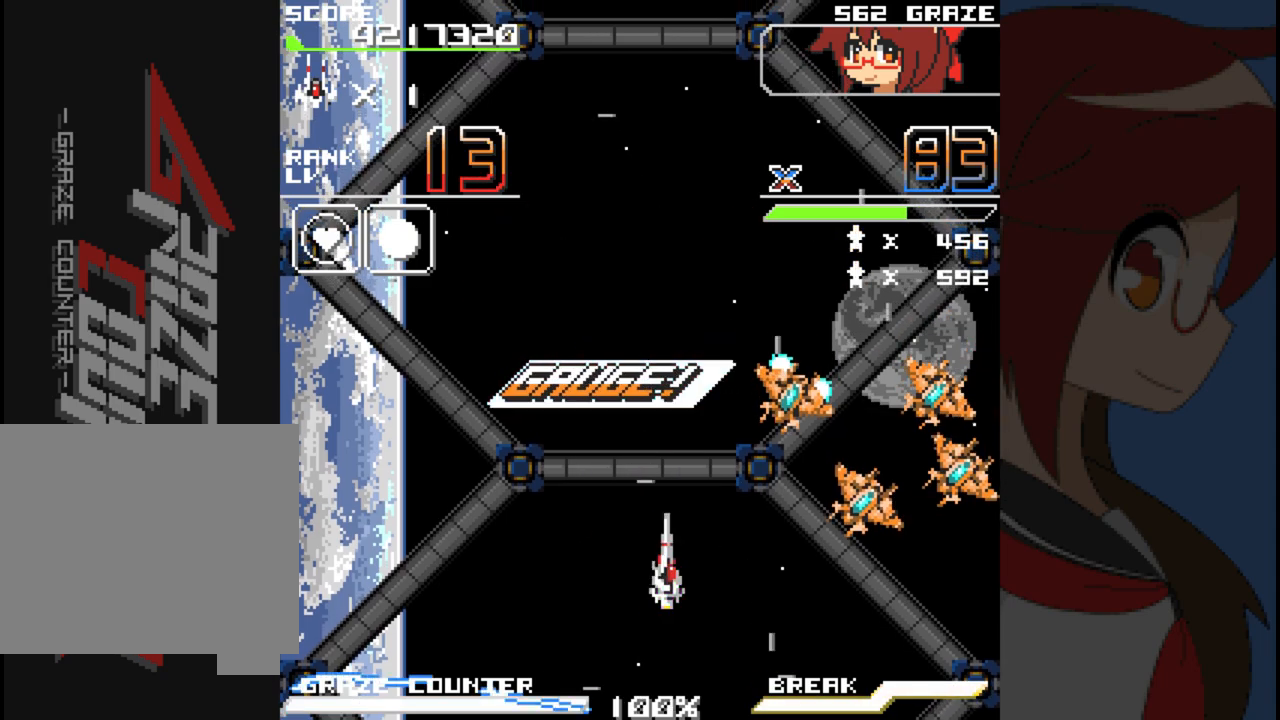
{"dt_ms": 500, "buttons": ["A", "DPAD_DOWN"], "left_stick": "down", "events": [[150, "A", "down"], [450, "DPAD_DOWN", "down"], [500, "DPAD_RIGHT", "up"], [500, "left_stick", "down"]]}
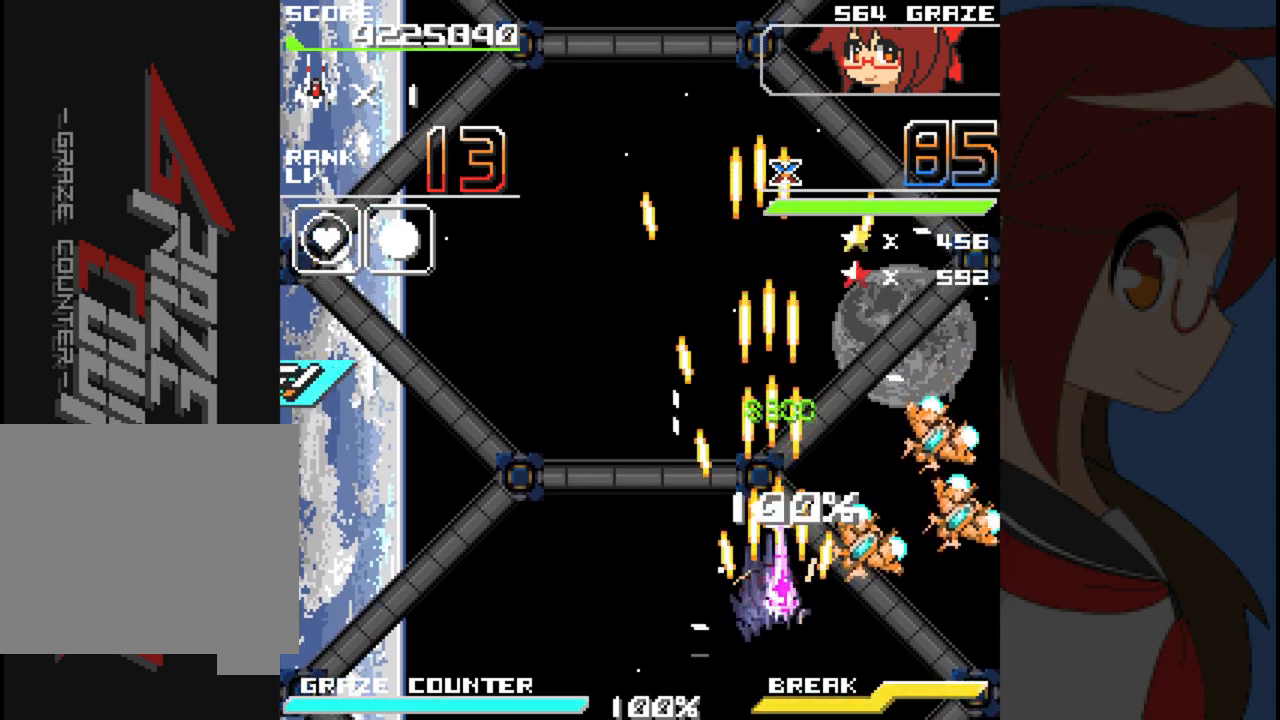
{"dt_ms": 500, "buttons": ["A", "DPAD_RIGHT"], "left_stick": "right", "events": [[250, "DPAD_RIGHT", "down"], [317, "DPAD_DOWN", "up"], [317, "left_stick", "right"]]}
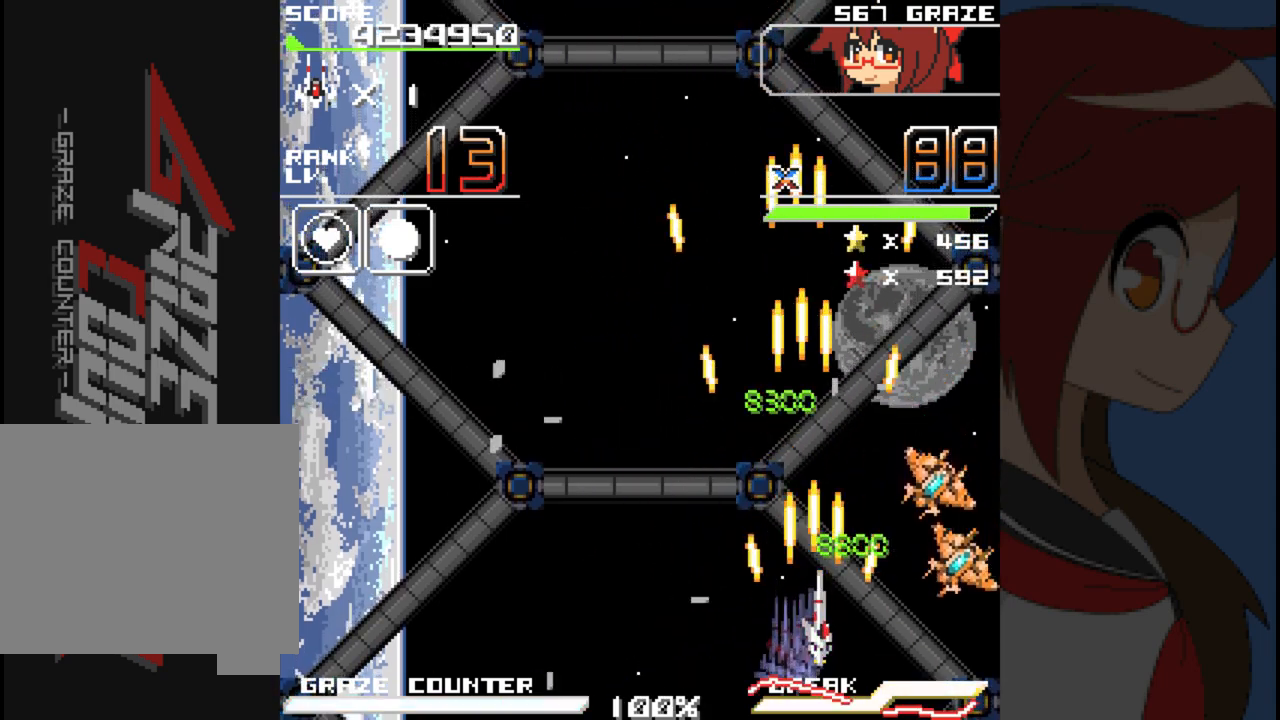
{"dt_ms": 1000, "buttons": ["DPAD_LEFT"], "left_stick": "left"}
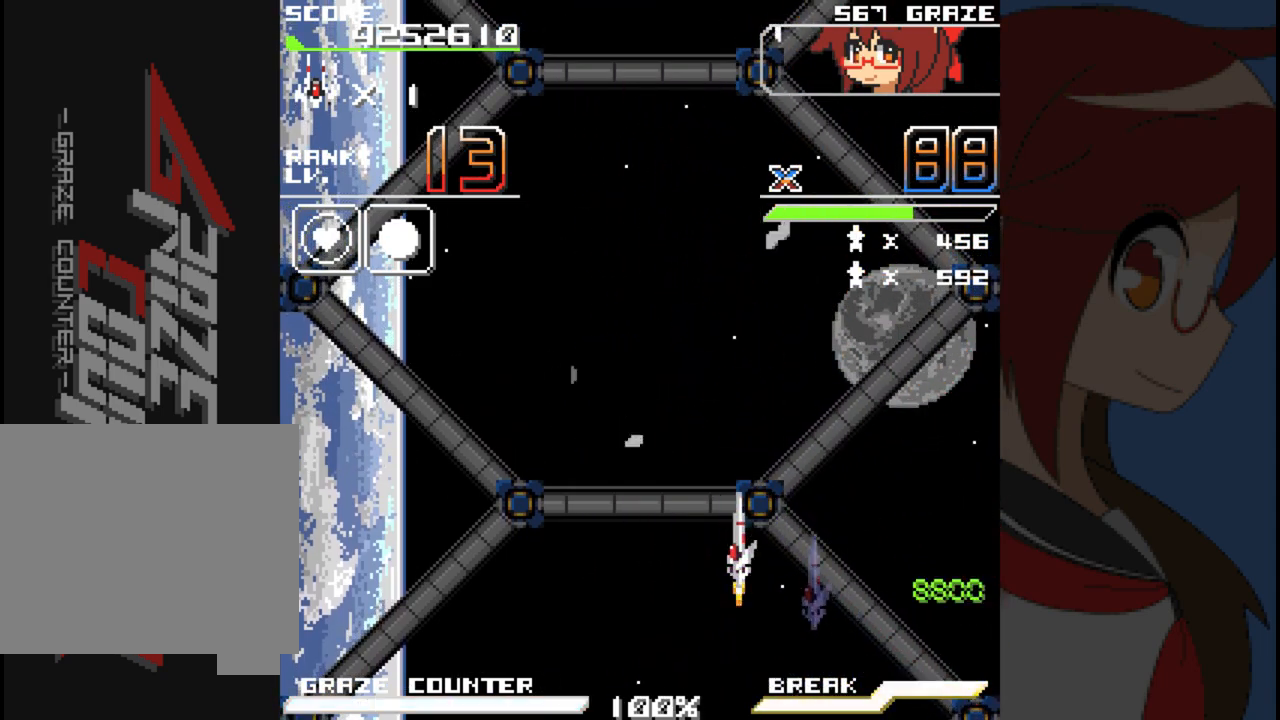
{"dt_ms": 500, "buttons": ["DPAD_UP"], "left_stick": "up", "events": [[300, "DPAD_UP", "down"], [417, "DPAD_LEFT", "up"], [417, "left_stick", "up"]]}
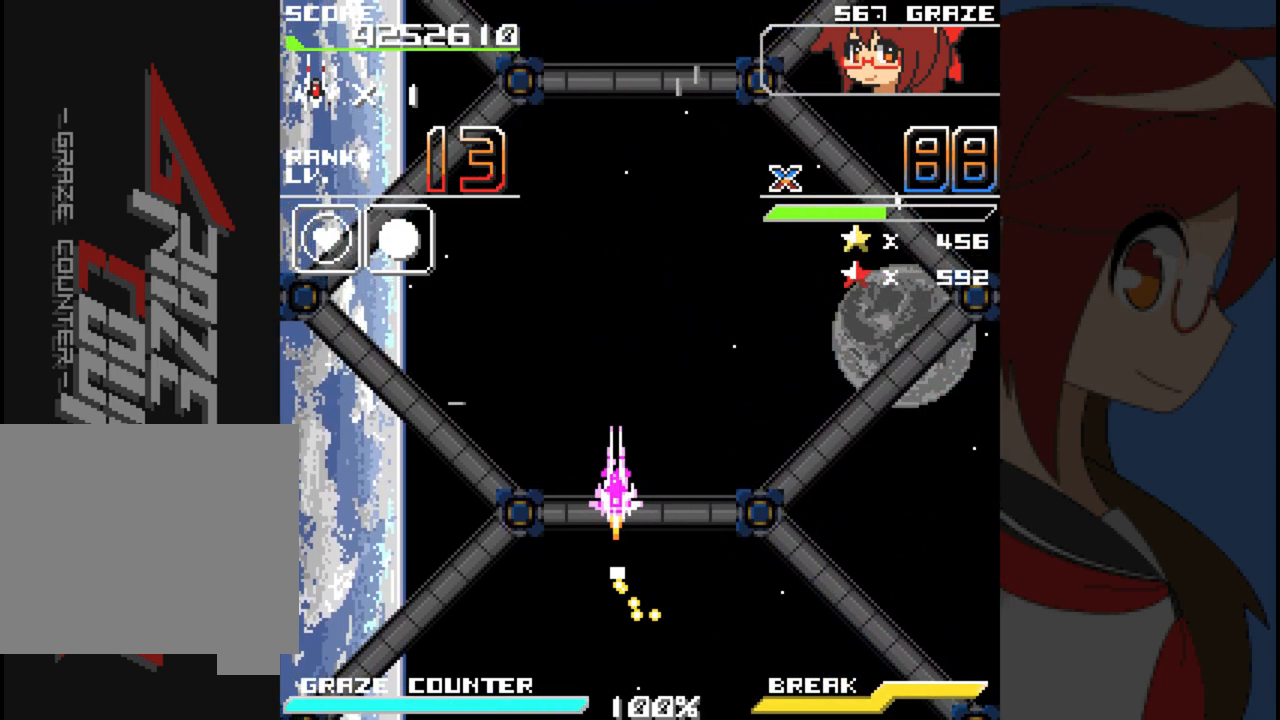
{"dt_ms": 500, "buttons": [], "left_stick": "center", "events": [[33, "DPAD_UP", "up"], [33, "left_stick", "center"]]}